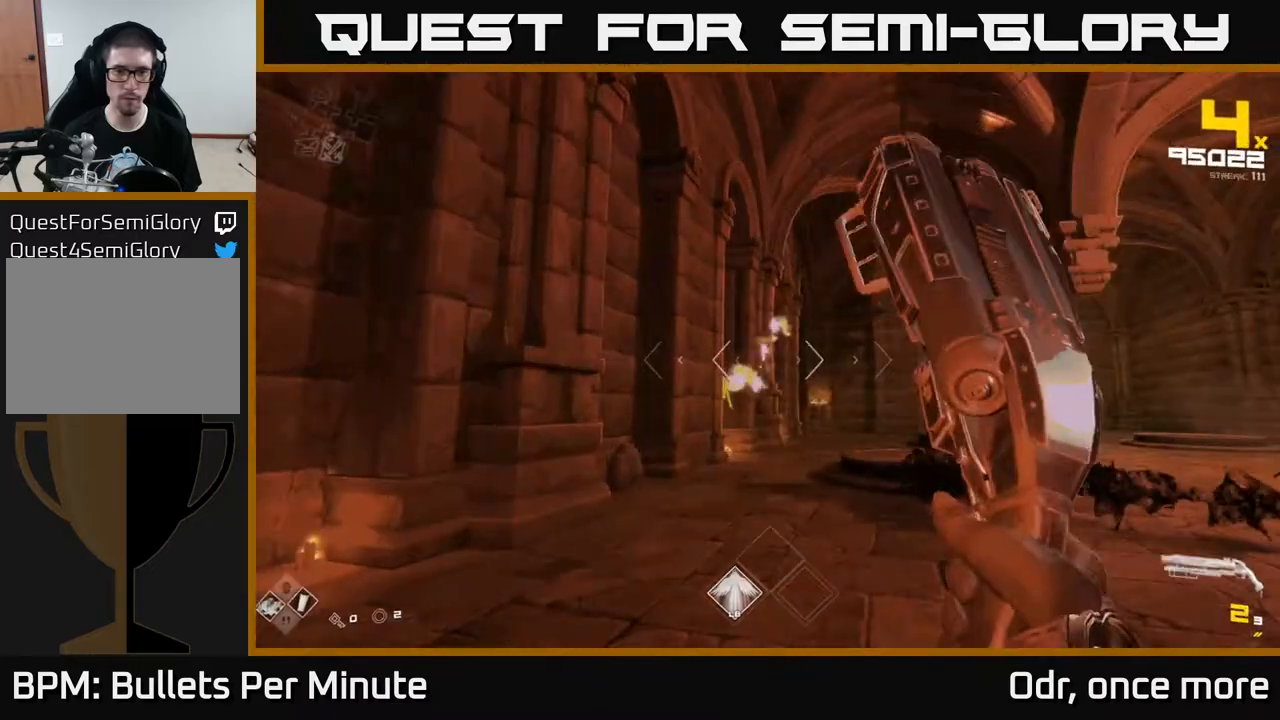
Gameplay with a controller (Xbox layout); each line is a JSON object with the inputs held at the frame after it. "events" lists button and stick changes between this image and that frame as [ms after this image, input, new state], when the widget could be followed in between.
{"buttons": [], "left_stick": "up-right", "right_stick": "center", "events": [[83, "left_stick", "up"], [200, "R2", "down"], [300, "R2", "up"], [400, "right_stick", "left"], [483, "left_stick", "up-right"], [500, "right_stick", "center"]]}
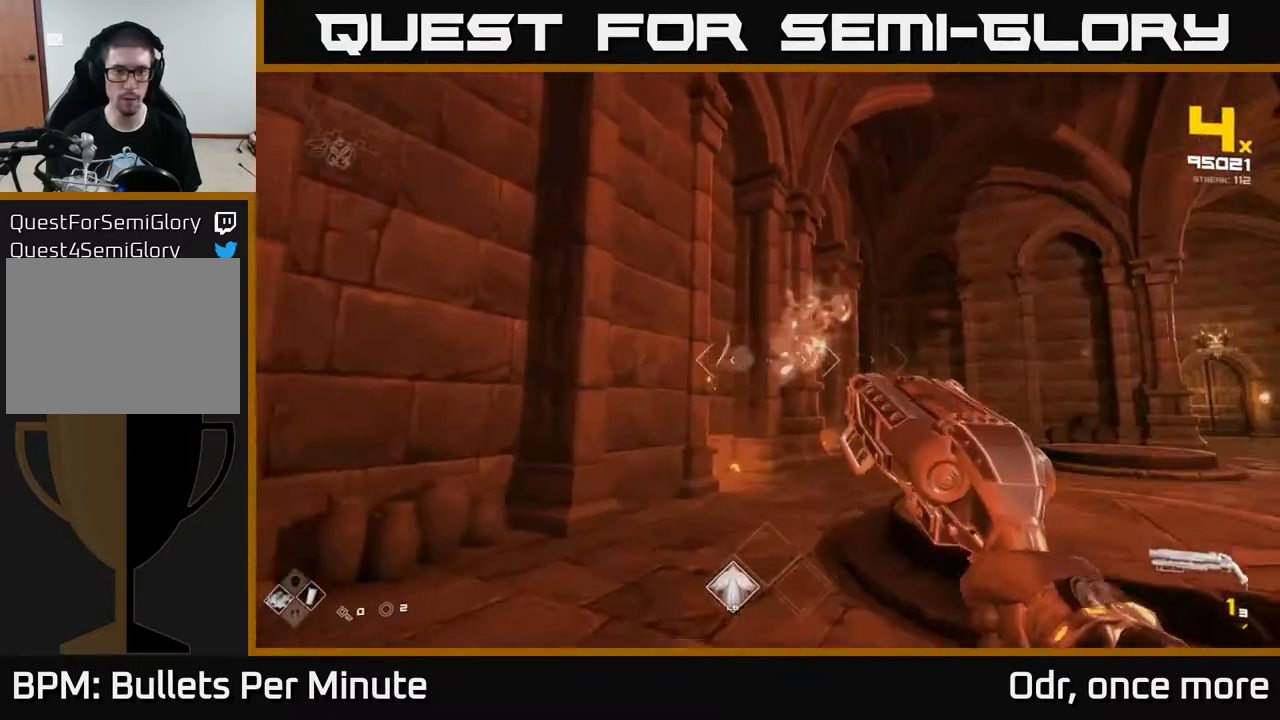
{"buttons": [], "left_stick": "up-right", "right_stick": "center", "events": [[83, "R2", "down"], [83, "right_stick", "left"], [217, "R2", "up"], [217, "right_stick", "center"], [400, "R1", "down"], [483, "R1", "up"]]}
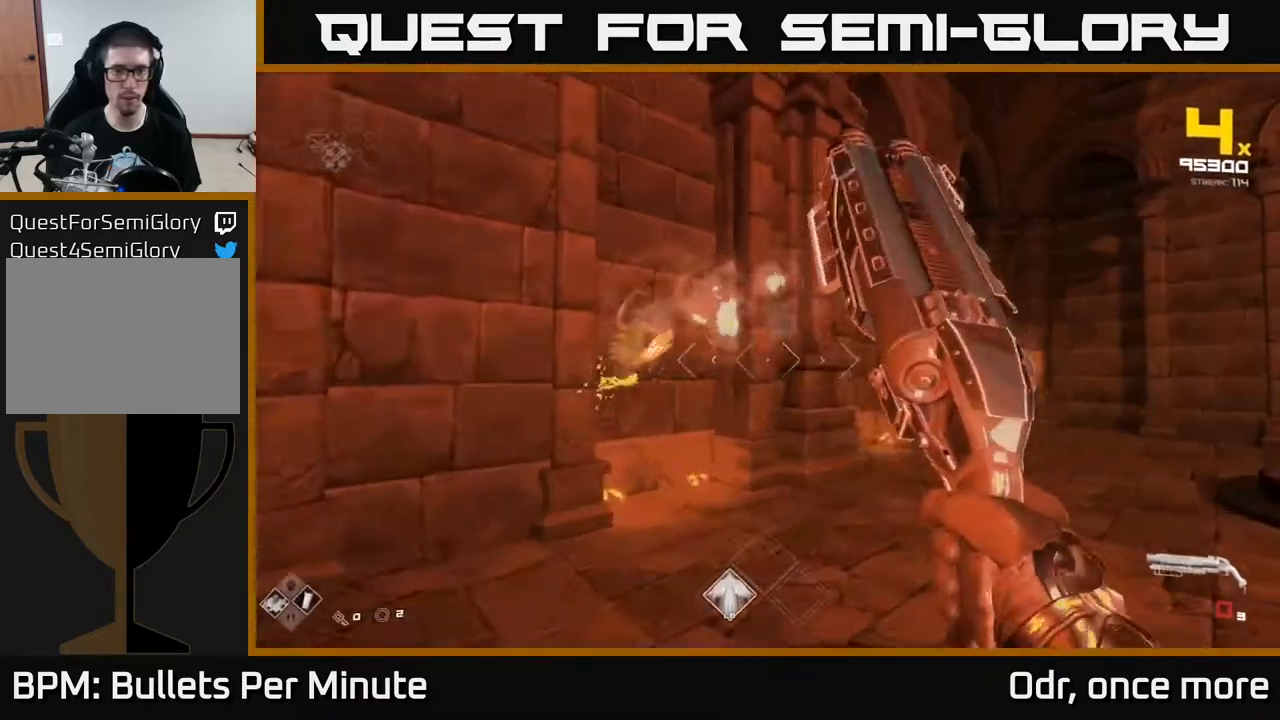
{"buttons": [], "left_stick": "right", "right_stick": "center", "events": [[67, "left_stick", "right"], [83, "right_stick", "left"], [217, "R1", "down"], [333, "R1", "up"], [500, "right_stick", "center"]]}
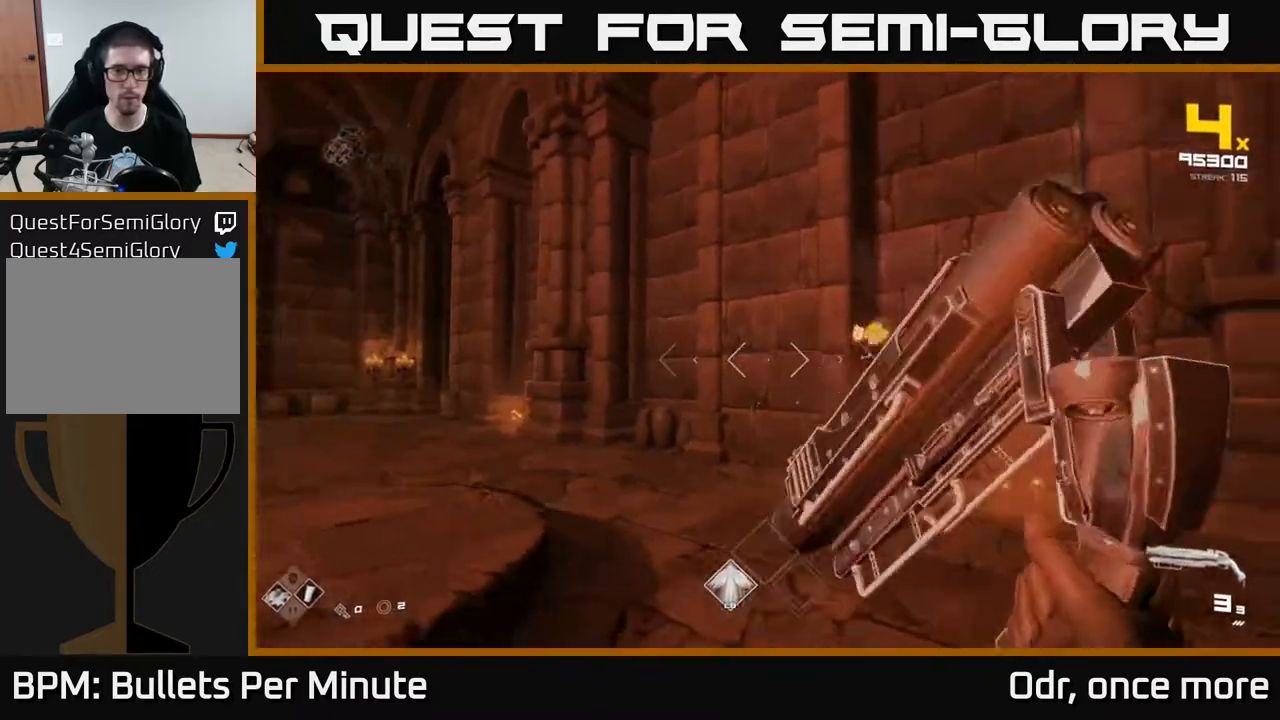
{"buttons": [], "left_stick": "down-right", "right_stick": "center", "events": [[33, "R2", "down"], [150, "R2", "up"], [233, "left_stick", "down-right"], [267, "right_stick", "left"], [367, "R2", "down"], [417, "right_stick", "center"], [467, "R2", "up"]]}
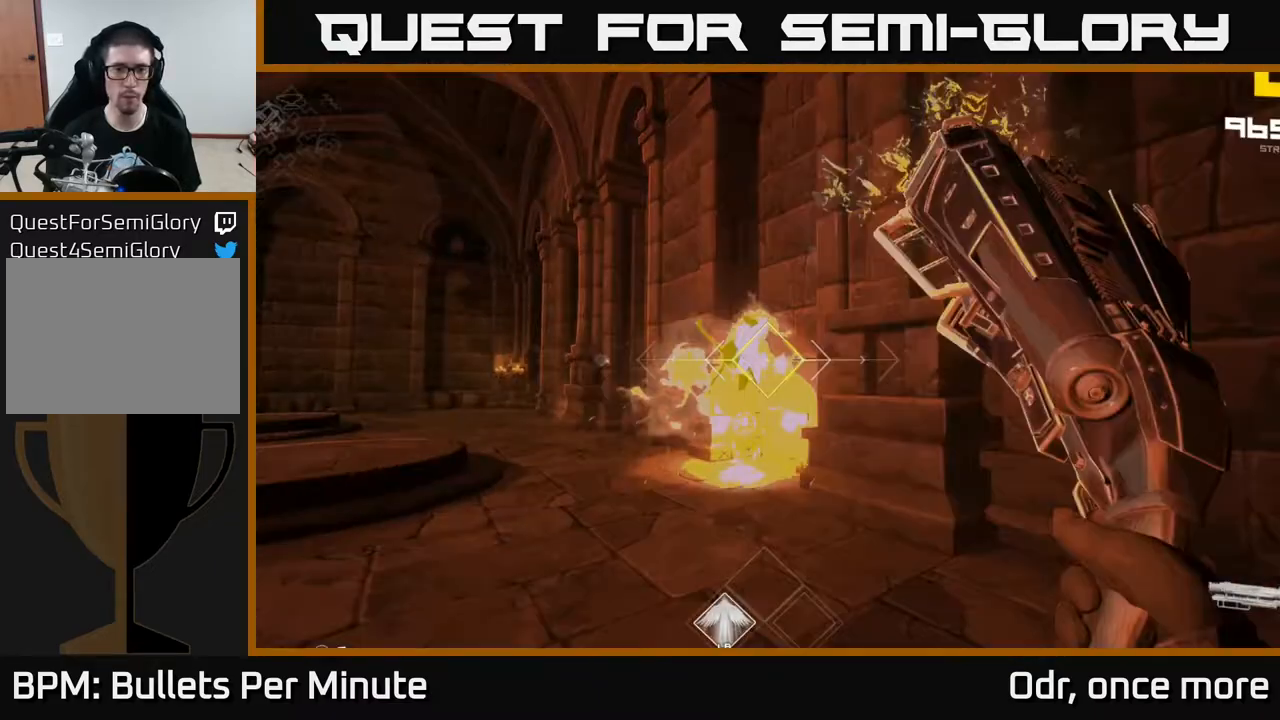
{"buttons": [], "left_stick": "down-left", "right_stick": "left", "events": [[100, "right_stick", "left"], [267, "R1", "down"], [433, "R1", "up"], [500, "left_stick", "down-left"]]}
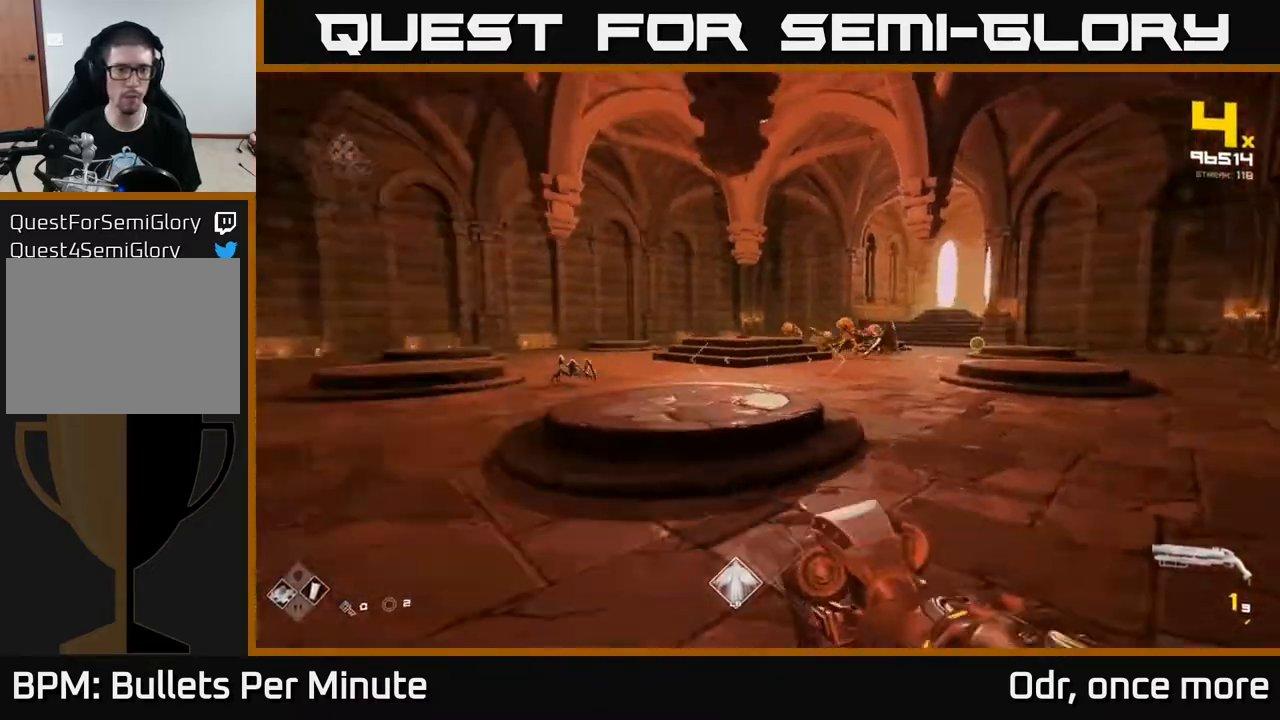
{"buttons": [], "left_stick": "up", "right_stick": "center", "events": [[83, "left_stick", "left"], [117, "R1", "down"], [117, "right_stick", "center"], [200, "R1", "up"], [267, "left_stick", "up-left"], [467, "left_stick", "up"]]}
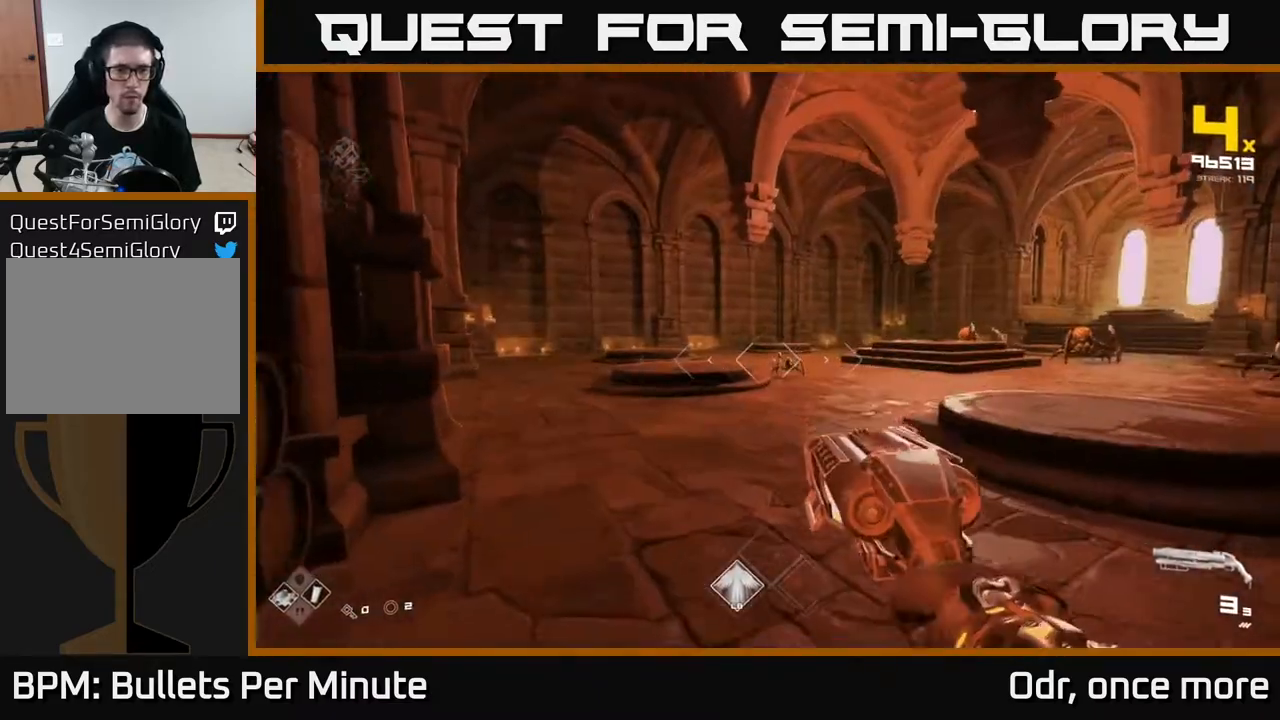
{"buttons": [], "left_stick": "up-left", "right_stick": "center", "events": [[233, "R2", "down"], [333, "R2", "up"], [483, "left_stick", "up-left"]]}
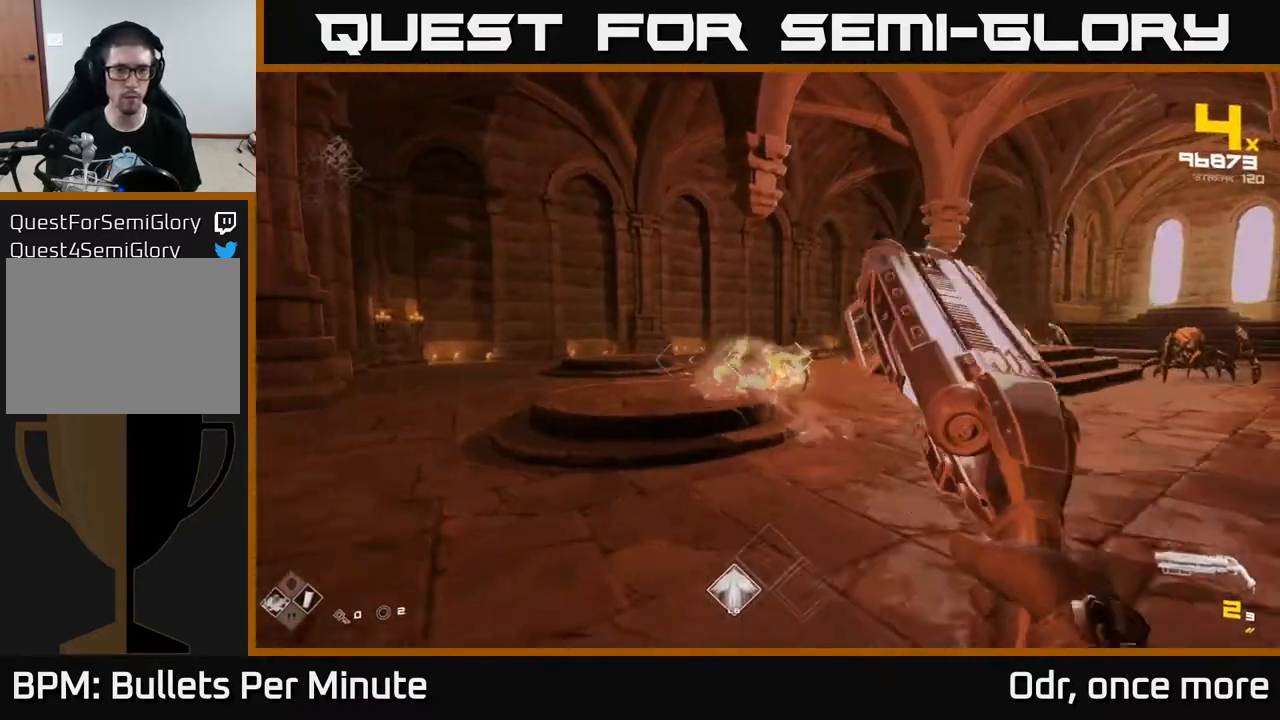
{"buttons": ["R1"], "left_stick": "left", "right_stick": "center", "events": [[117, "R2", "down"], [200, "R2", "up"], [283, "left_stick", "left"], [283, "right_stick", "right"], [433, "R1", "down"], [500, "right_stick", "center"]]}
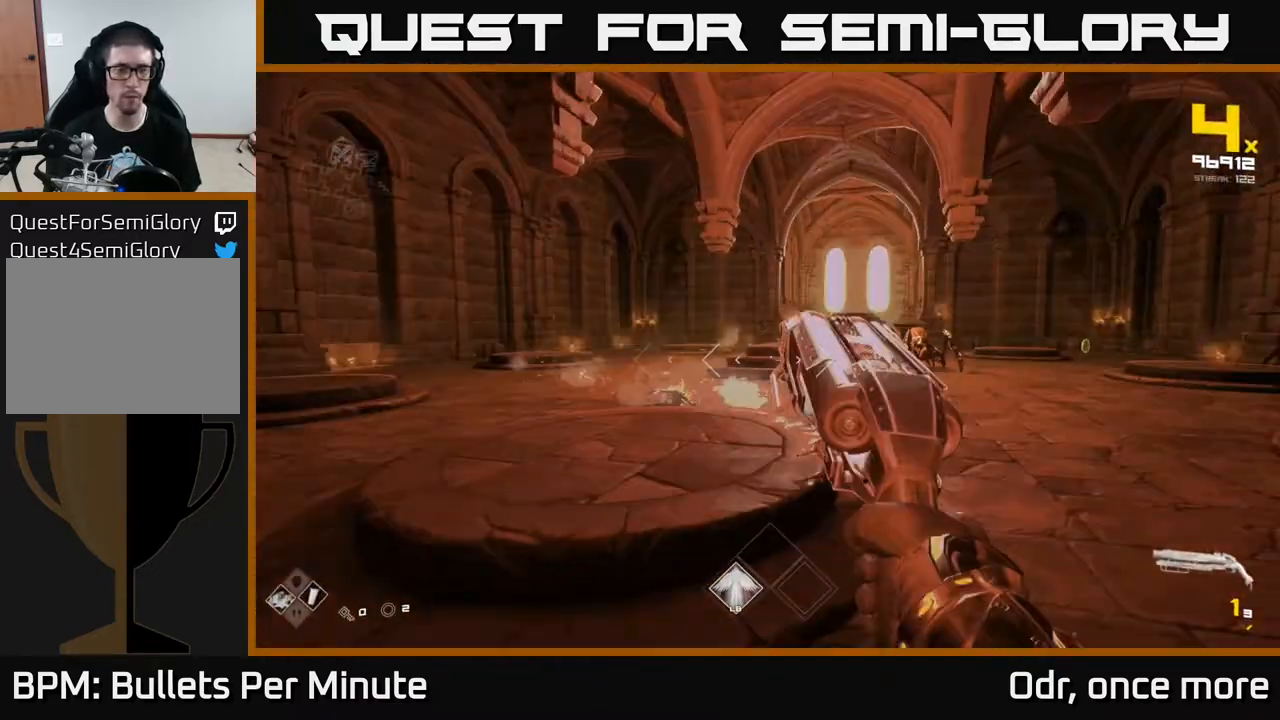
{"buttons": [], "left_stick": "up", "right_stick": "center", "events": [[67, "R1", "up"], [183, "left_stick", "up-left"], [250, "R1", "down"], [367, "R1", "up"], [367, "left_stick", "up"]]}
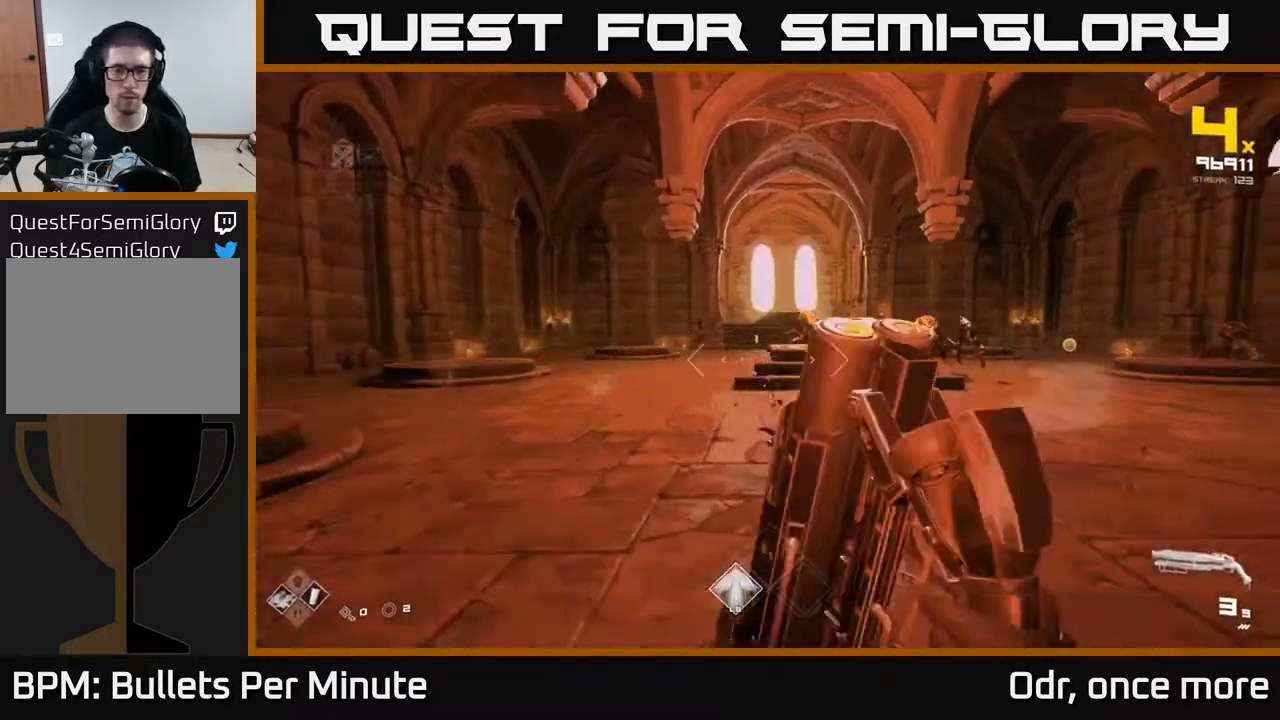
{"buttons": ["R2"], "left_stick": "up-left", "right_stick": "center", "events": [[33, "right_stick", "right"], [150, "R2", "down"], [183, "right_stick", "center"], [200, "left_stick", "up-left"], [267, "R2", "up"], [467, "R2", "down"]]}
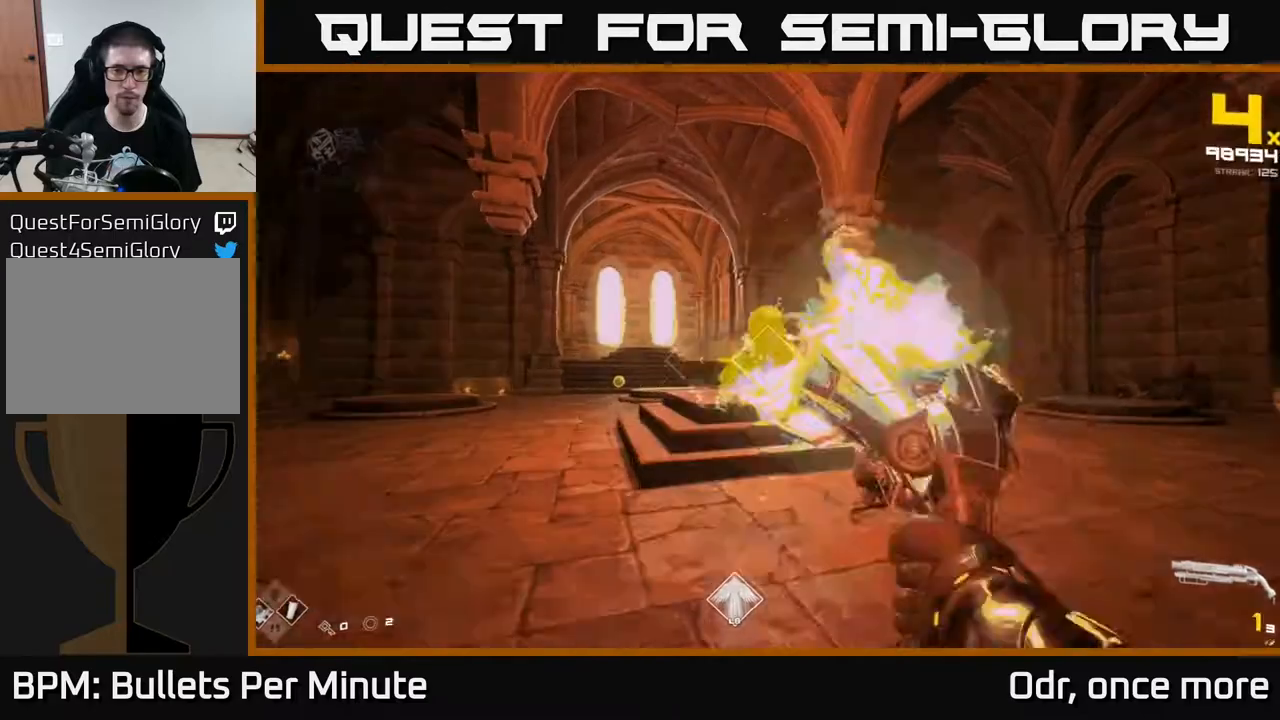
{"buttons": [], "left_stick": "down-left", "right_stick": "center", "events": [[50, "R2", "up"], [200, "right_stick", "right"], [217, "left_stick", "left"], [350, "R2", "down"], [350, "left_stick", "down-left"], [417, "R2", "up"], [433, "right_stick", "center"]]}
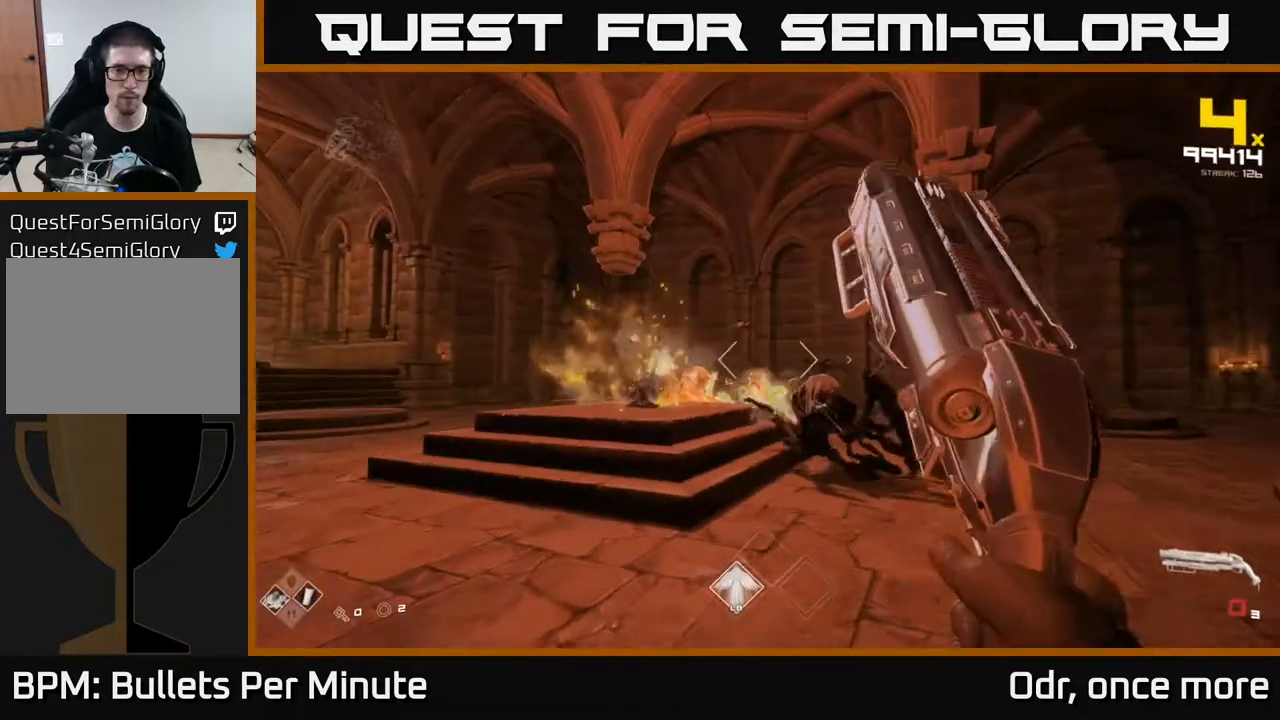
{"buttons": ["R1"], "left_stick": "up-left", "right_stick": "center", "events": [[133, "right_stick", "down-right"], [183, "R1", "down"], [183, "left_stick", "left"], [250, "right_stick", "center"], [267, "R1", "up"], [417, "left_stick", "up-left"], [500, "R1", "down"]]}
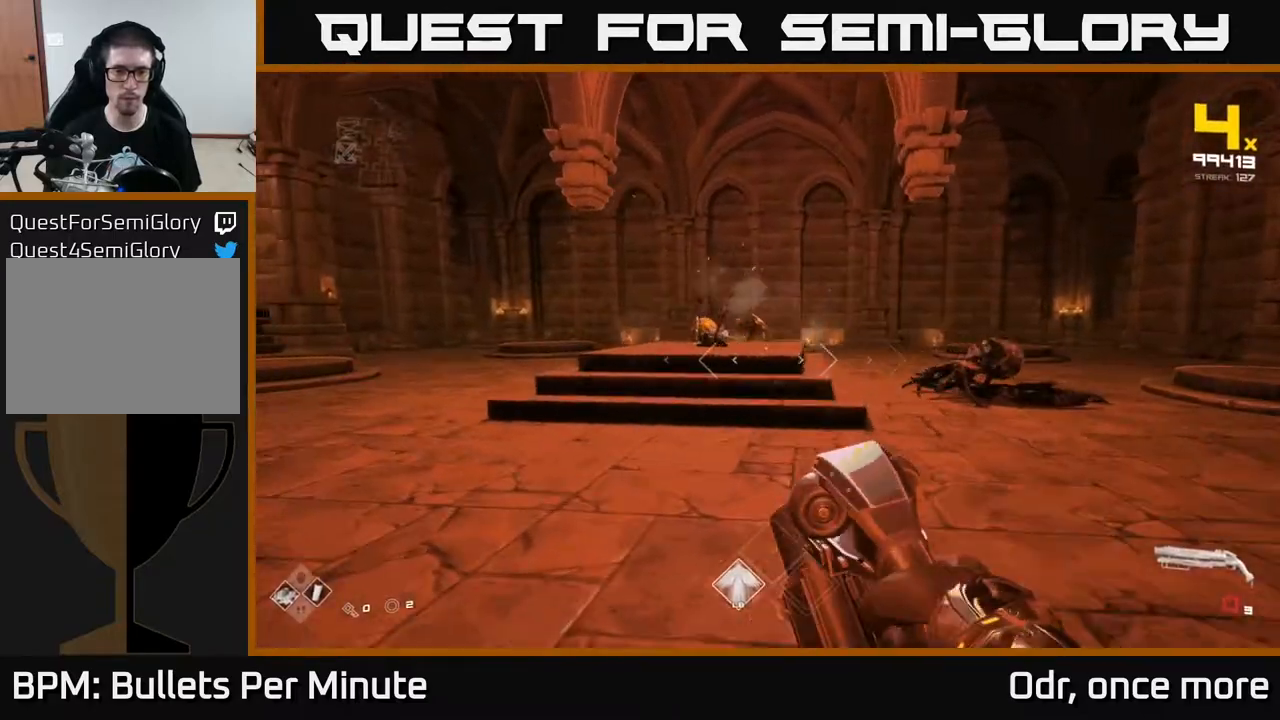
{"buttons": [], "left_stick": "up-left", "right_stick": "center", "events": [[83, "R1", "up"], [100, "left_stick", "up"], [317, "R2", "down"], [450, "R2", "up"], [450, "left_stick", "up-left"]]}
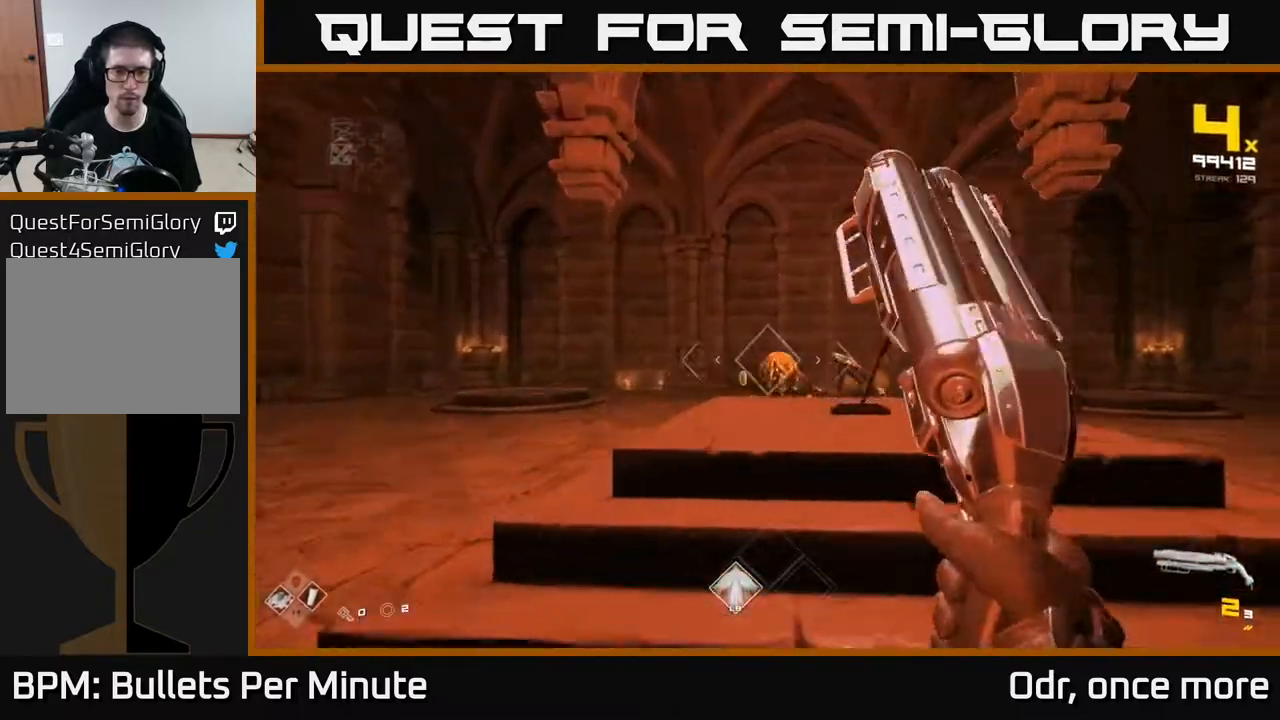
{"buttons": [], "left_stick": "left", "right_stick": "center", "events": [[33, "left_stick", "left"], [150, "R2", "down"], [150, "right_stick", "right"], [217, "R2", "up"], [217, "right_stick", "center"]]}
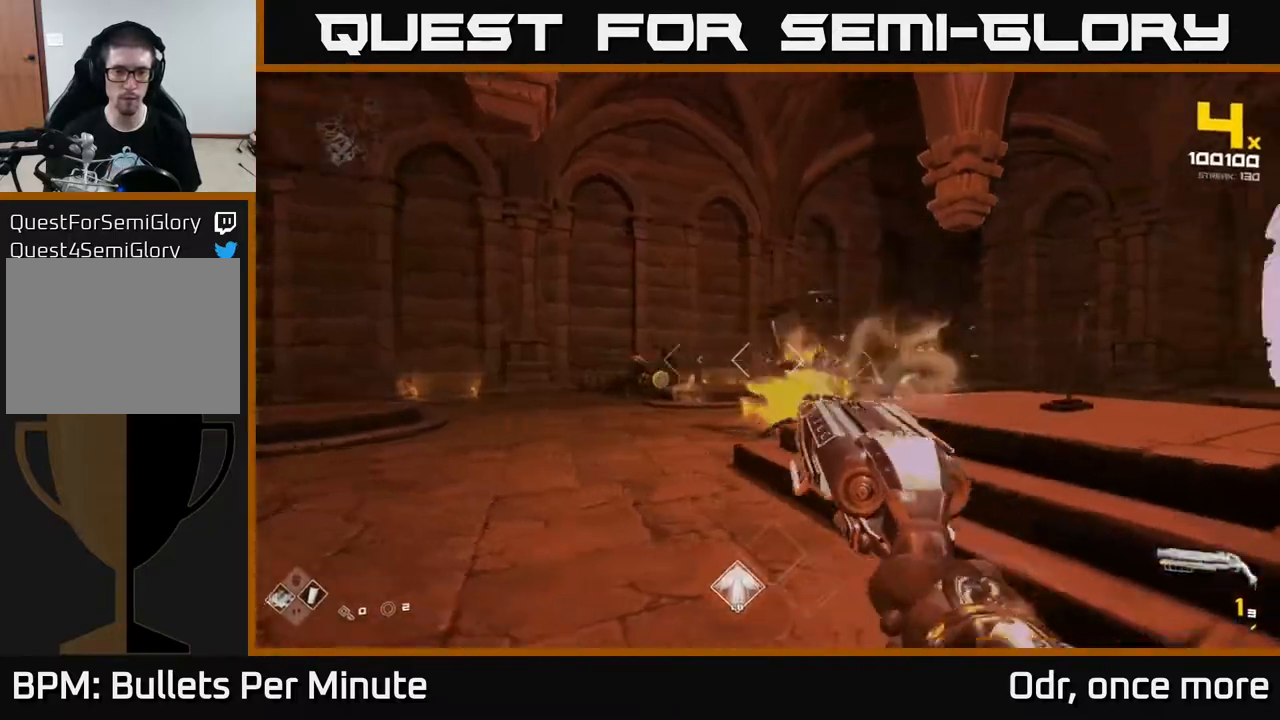
{"buttons": [], "left_stick": "left", "right_stick": "center", "events": [[50, "R2", "down"], [50, "right_stick", "right"], [83, "left_stick", "up-left"], [117, "R2", "up"], [167, "right_stick", "center"], [350, "R1", "down"], [450, "R1", "up"], [500, "left_stick", "left"]]}
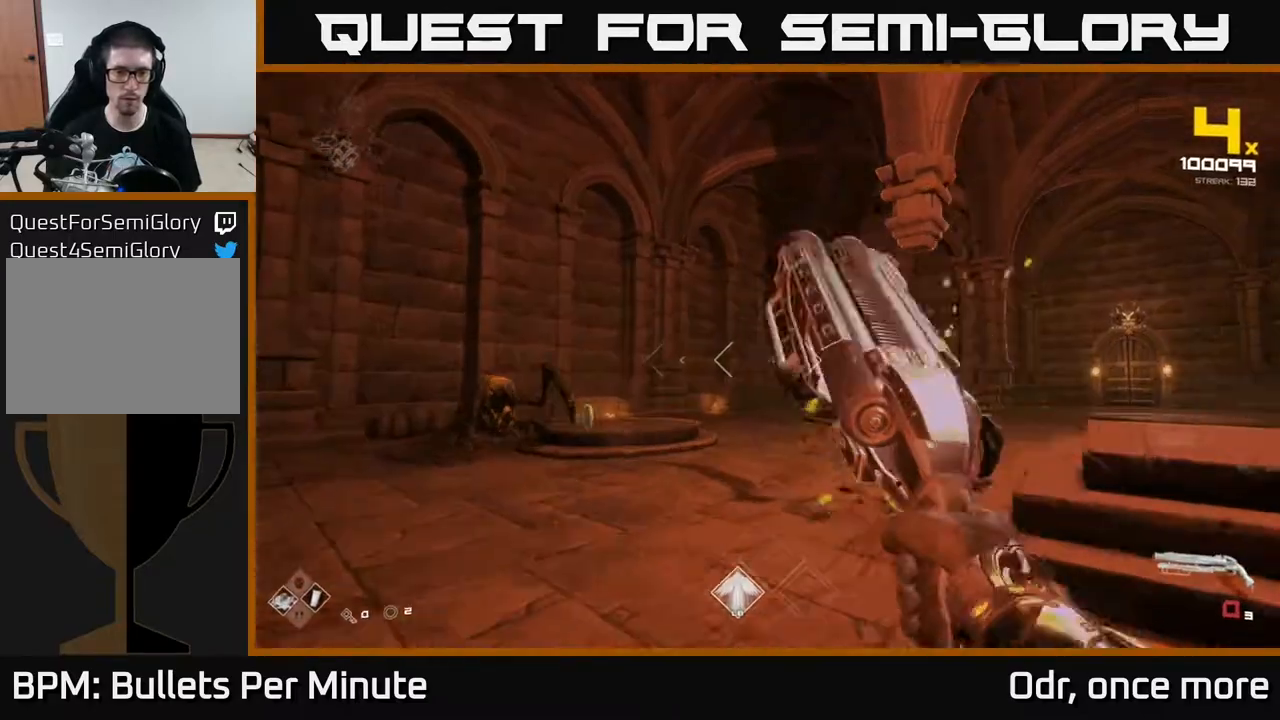
{"buttons": [], "left_stick": "left", "right_stick": "center", "events": [[167, "R1", "down"], [250, "R1", "up"]]}
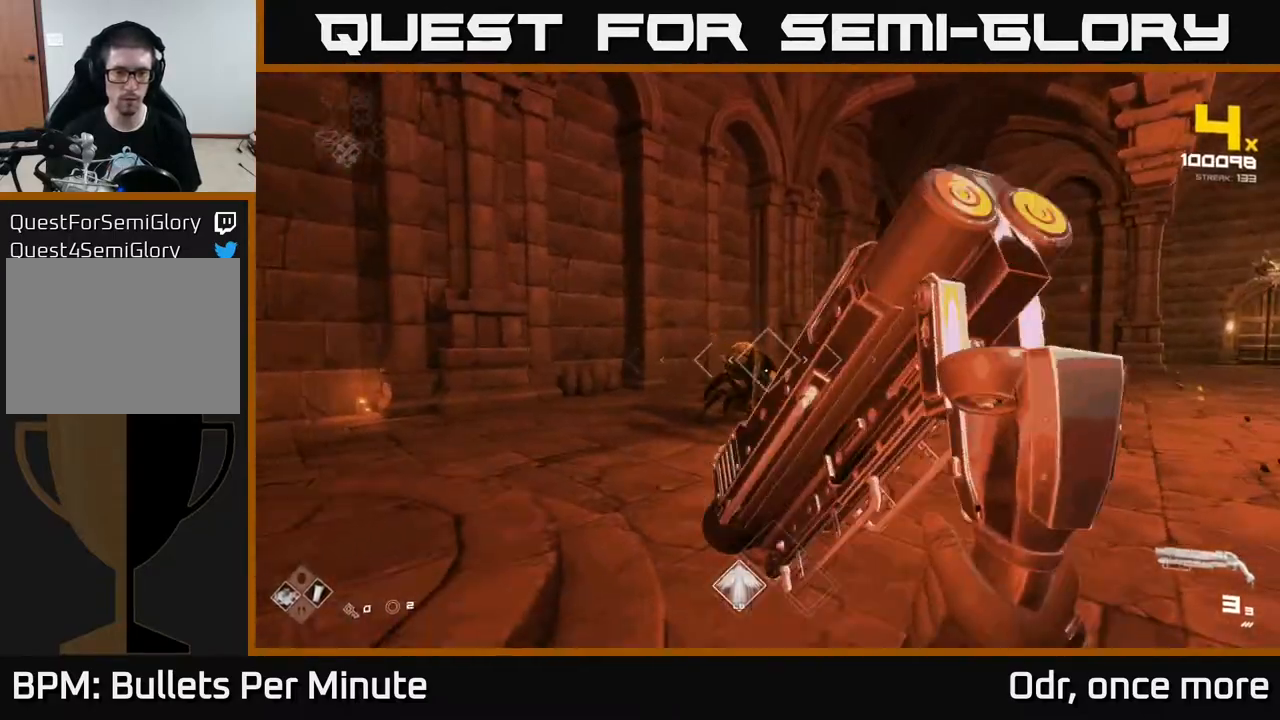
{"buttons": ["R1"], "left_stick": "up-left", "right_stick": "center", "events": [[50, "R2", "down"], [50, "left_stick", "center"], [117, "R2", "up"], [217, "left_stick", "left"], [267, "right_stick", "right"], [333, "right_stick", "center"], [400, "left_stick", "up-left"], [433, "R1", "down"]]}
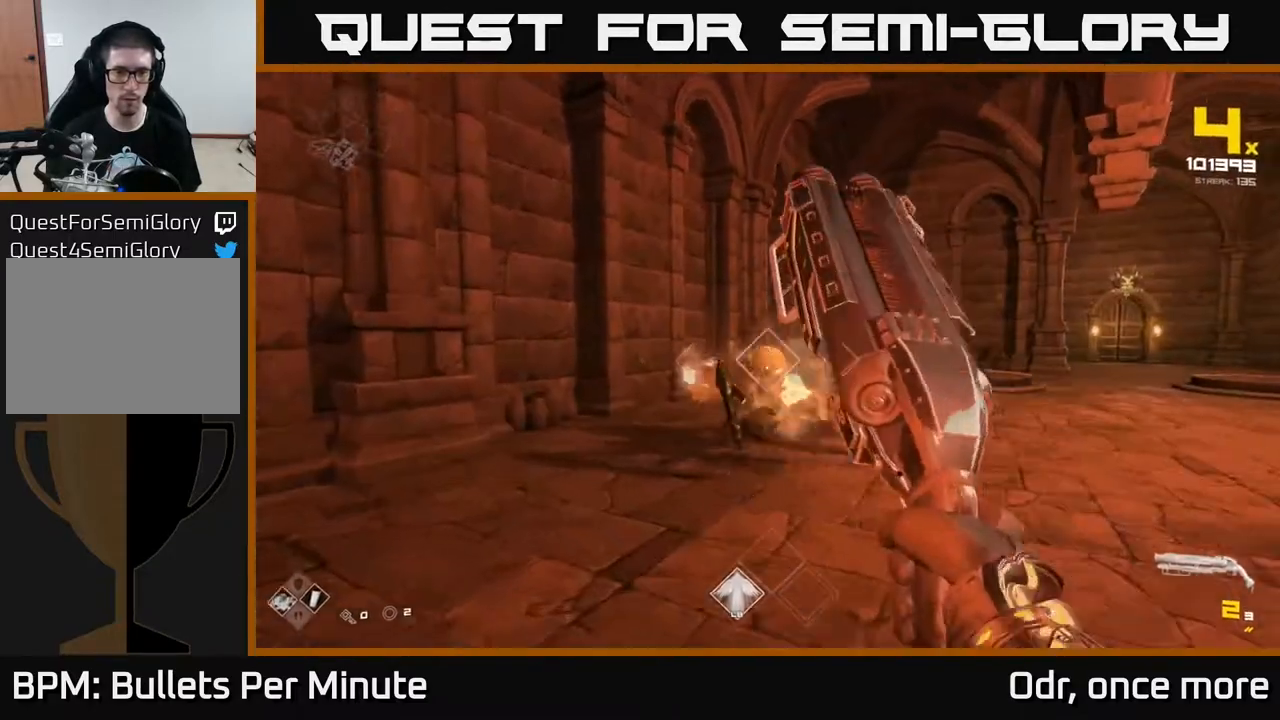
{"buttons": [], "left_stick": "center", "right_stick": "center", "events": [[50, "R1", "up"], [117, "left_stick", "center"], [217, "R1", "down"], [333, "R1", "up"]]}
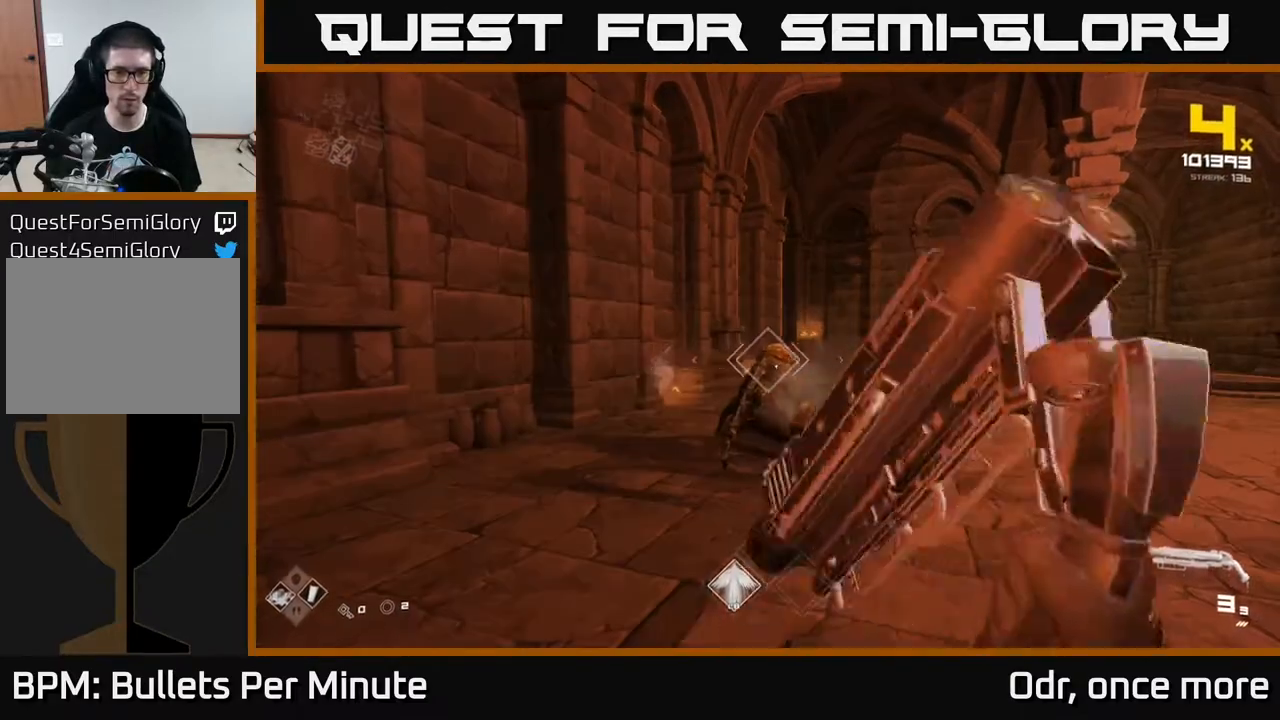
{"buttons": ["R1"], "left_stick": "up", "right_stick": "right", "events": [[83, "R2", "down"], [117, "left_stick", "up"], [183, "R2", "up"], [300, "left_stick", "left"], [383, "right_stick", "right"], [500, "R1", "down"], [500, "left_stick", "up"]]}
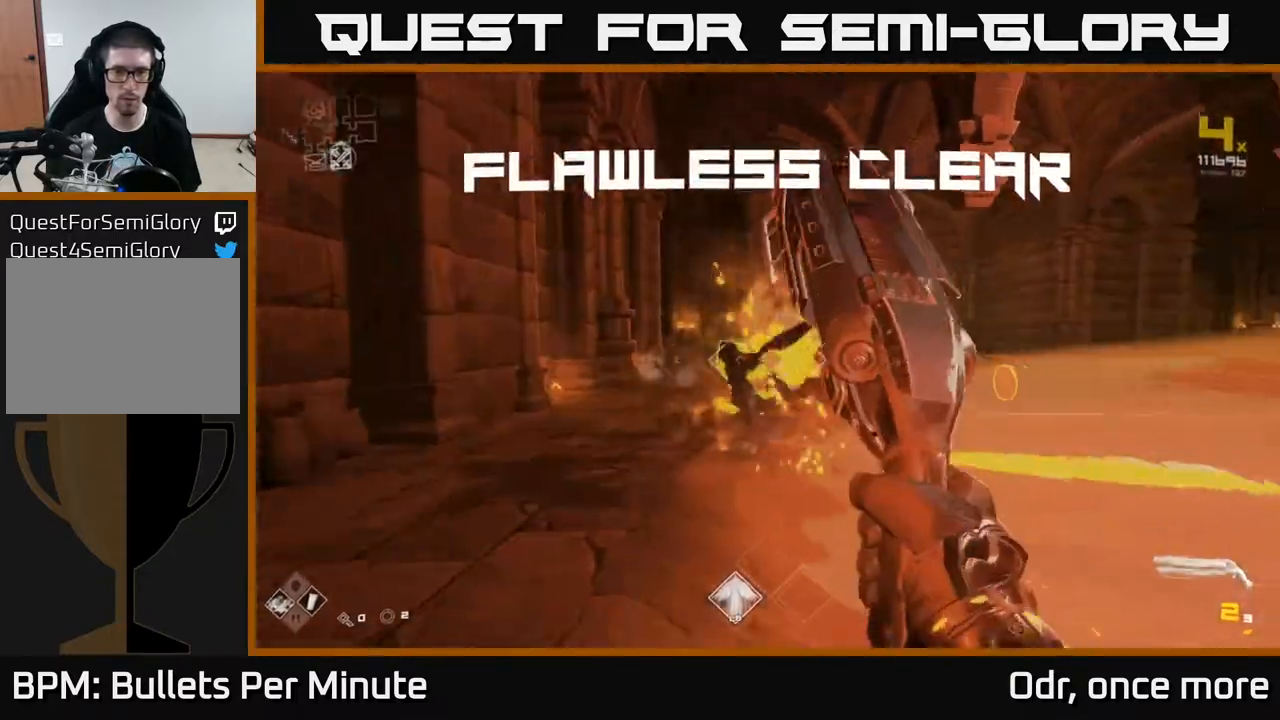
{"buttons": [], "left_stick": "up", "right_stick": "right", "events": [[33, "R1", "up"], [67, "right_stick", "center"], [267, "R1", "down"], [350, "left_stick", "up-left"], [350, "right_stick", "right"], [367, "R1", "up"], [467, "left_stick", "up"]]}
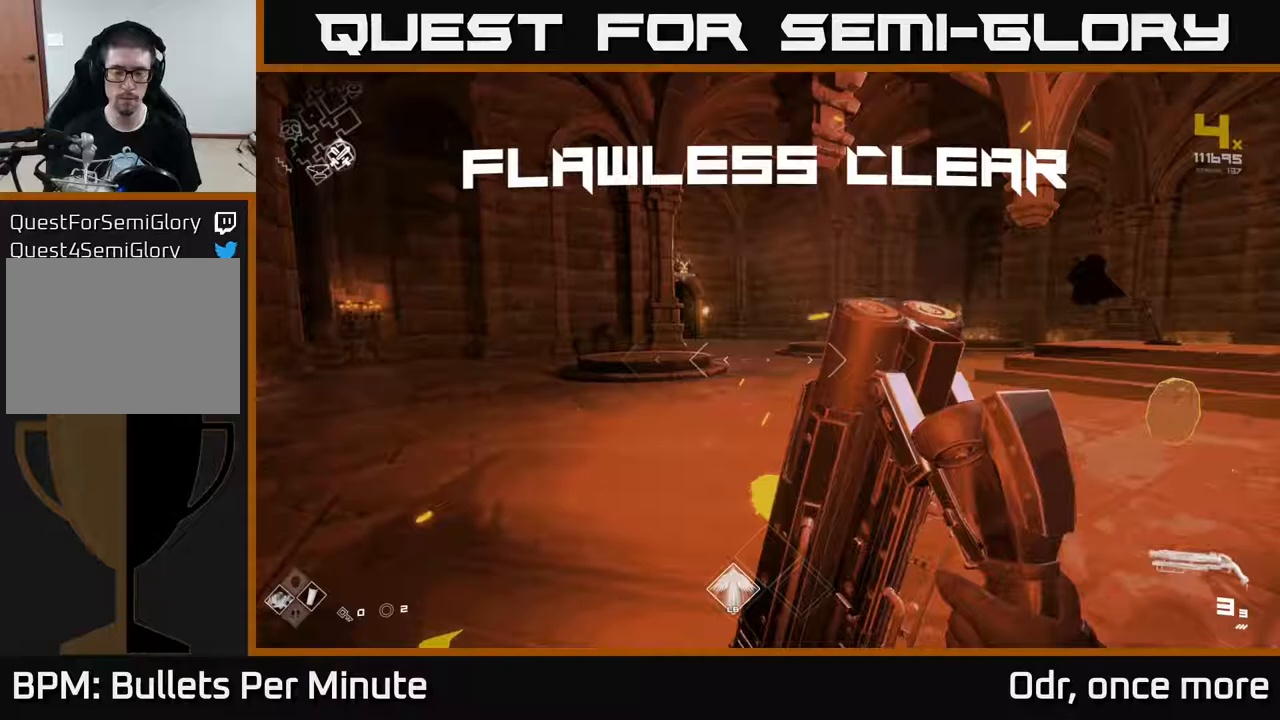
{"buttons": [], "left_stick": "up", "right_stick": "center", "events": [[17, "left_stick", "up-right"], [217, "right_stick", "center"], [233, "left_stick", "up"]]}
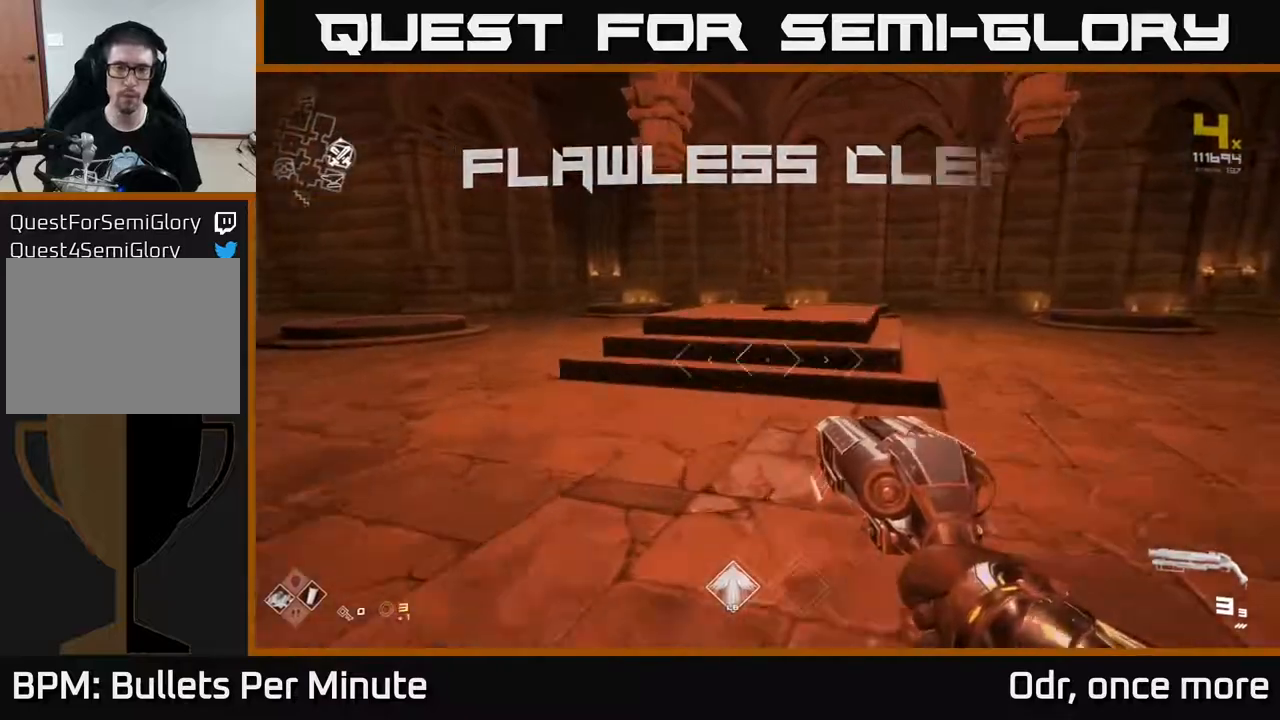
{"buttons": ["L1"], "left_stick": "up", "right_stick": "center", "events": [[67, "right_stick", "right"], [367, "right_stick", "center"], [383, "L1", "down"]]}
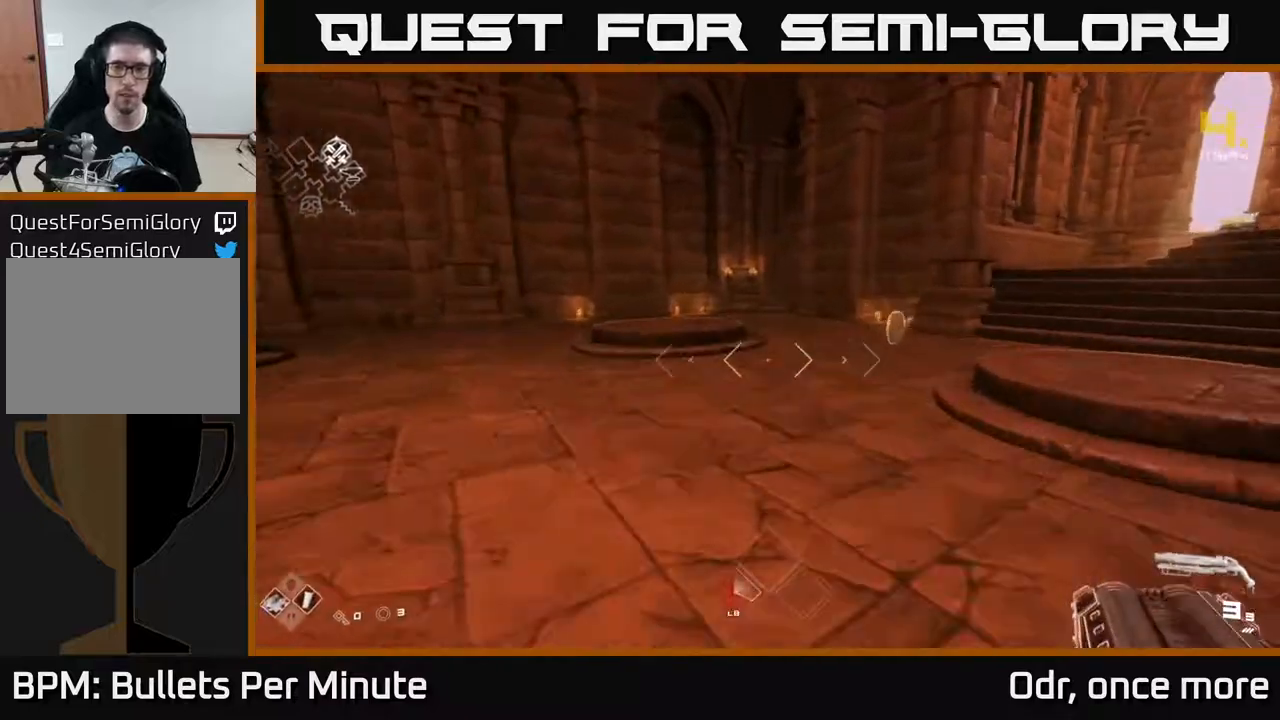
{"buttons": ["L1"], "left_stick": "up", "right_stick": "right", "events": [[167, "right_stick", "right"], [350, "right_stick", "center"], [467, "right_stick", "right"]]}
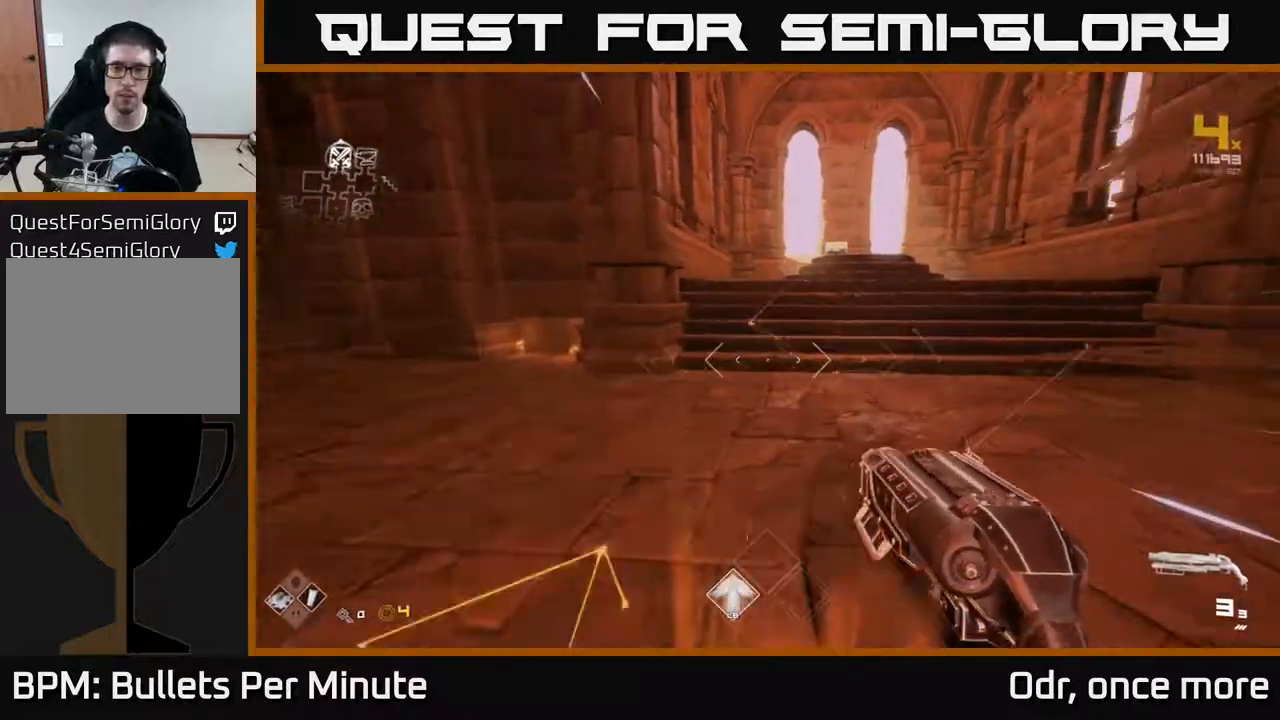
{"buttons": [], "left_stick": "up", "right_stick": "left", "events": [[17, "L1", "up"], [133, "right_stick", "center"], [383, "right_stick", "left"]]}
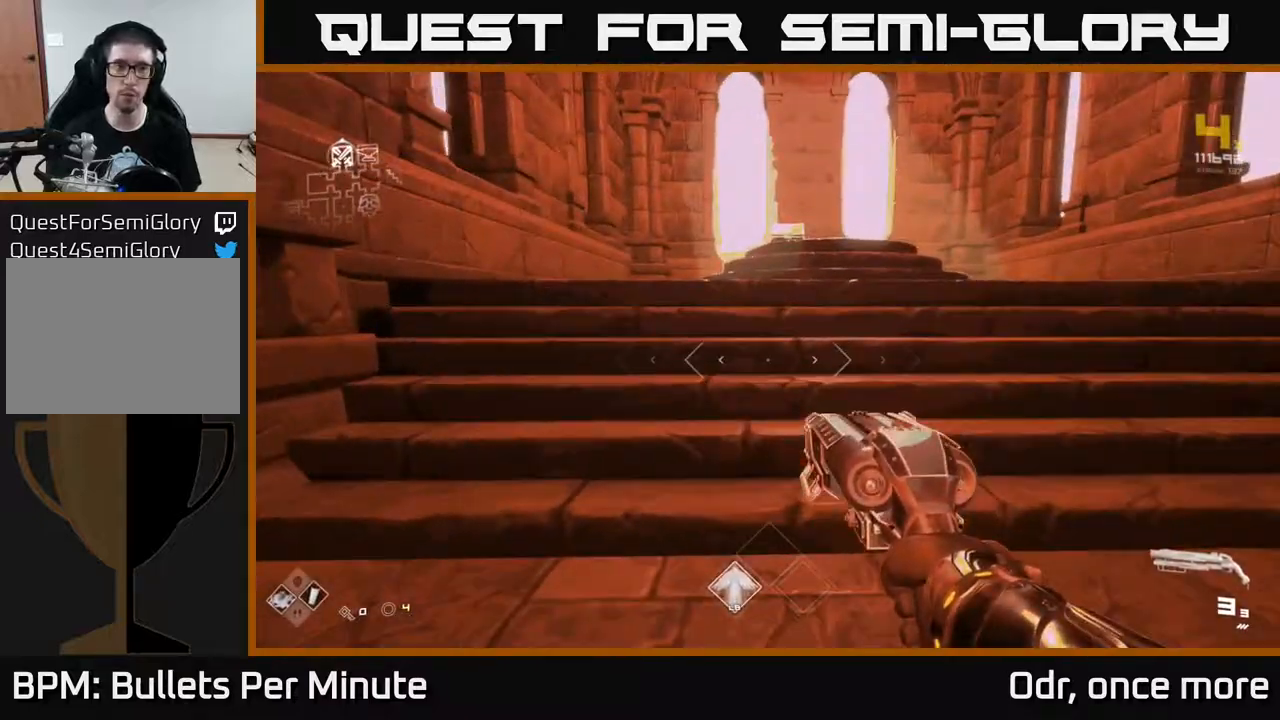
{"buttons": [], "left_stick": "up", "right_stick": "down", "events": [[33, "right_stick", "center"], [500, "right_stick", "down"]]}
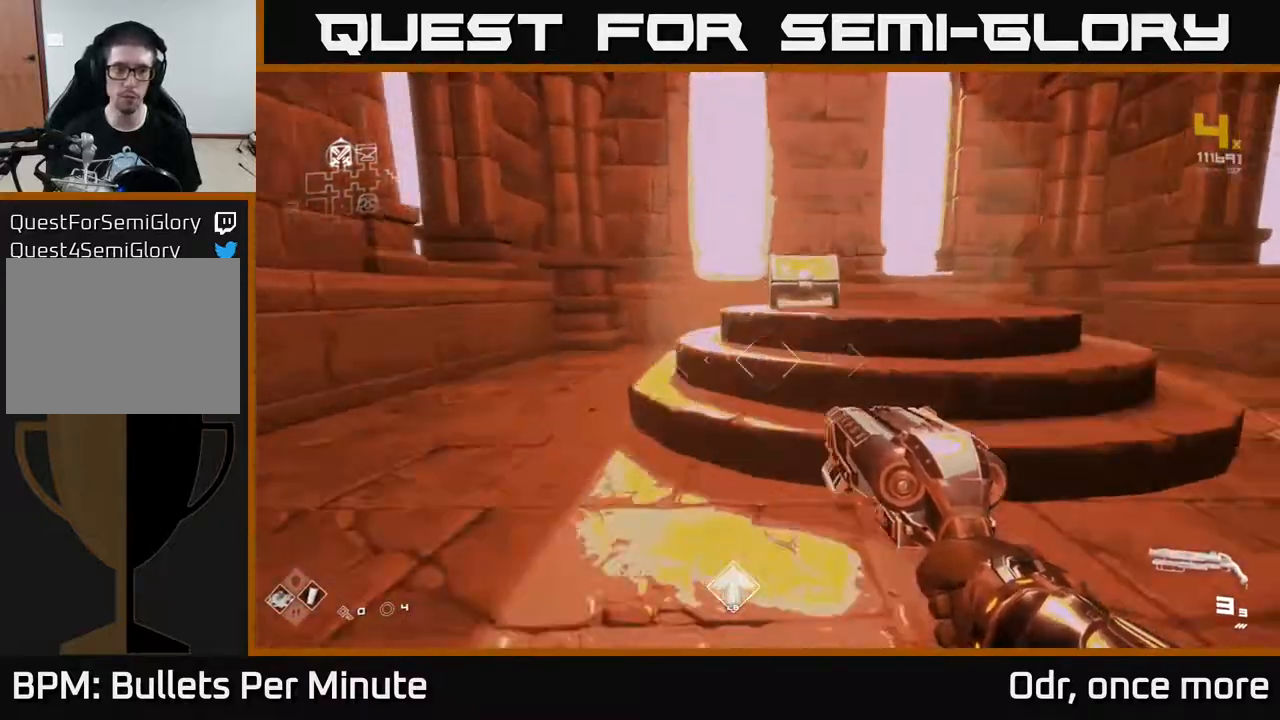
{"buttons": [], "left_stick": "up", "right_stick": "center", "events": [[83, "right_stick", "center"], [283, "left_stick", "center"], [367, "left_stick", "up"]]}
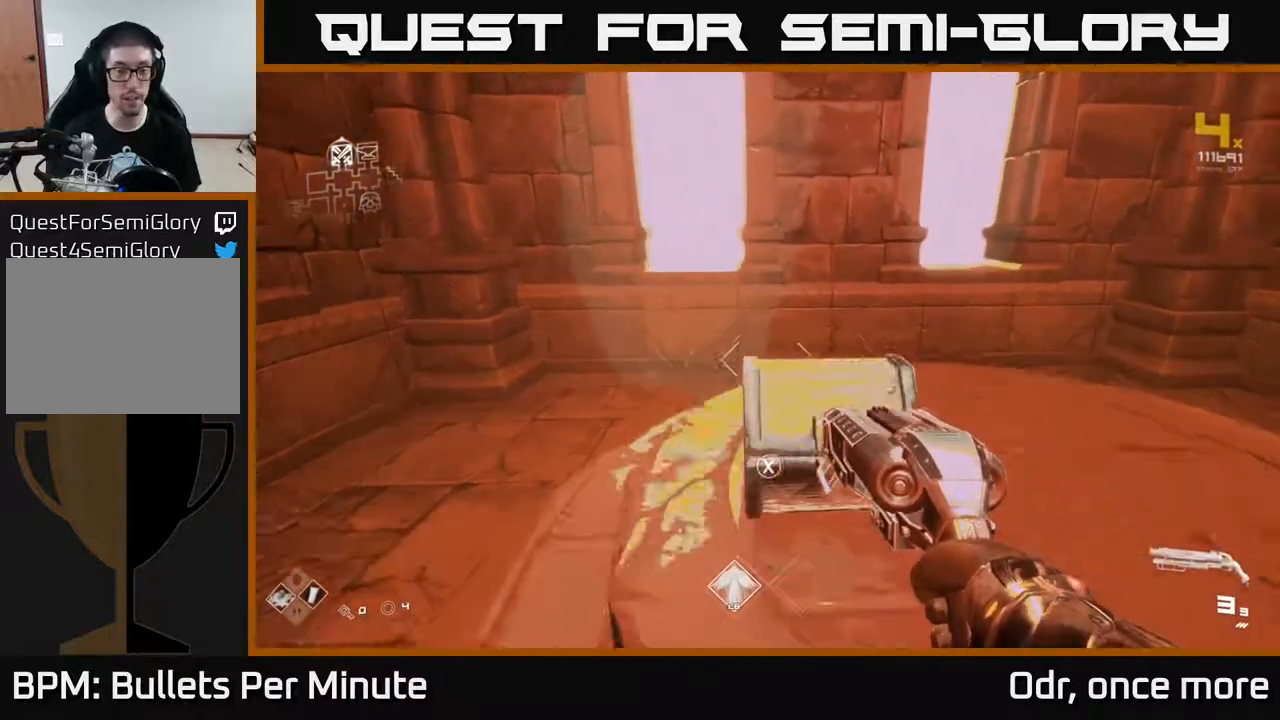
{"buttons": [], "left_stick": "center", "right_stick": "center", "events": [[50, "X", "down"], [67, "left_stick", "center"], [167, "X", "up"]]}
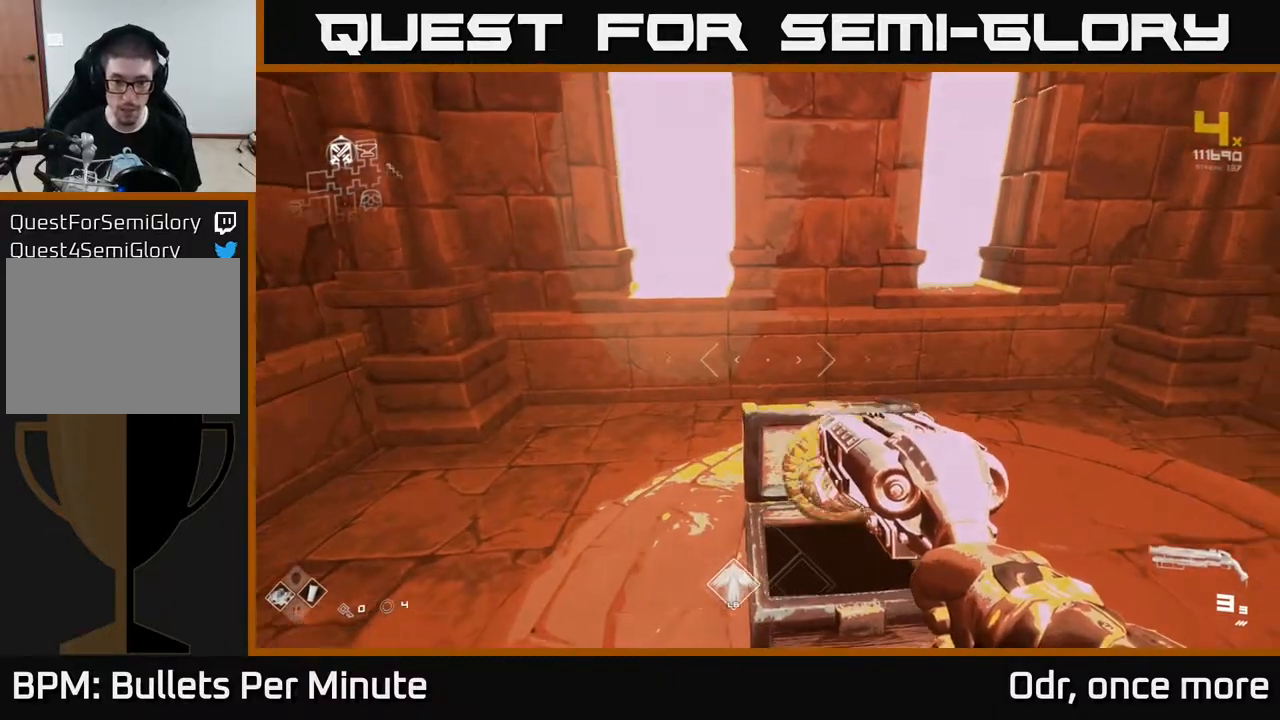
{"buttons": [], "left_stick": "center", "right_stick": "right", "events": [[17, "right_stick", "down-right"], [133, "right_stick", "center"], [250, "left_stick", "up"], [367, "right_stick", "right"], [467, "left_stick", "center"]]}
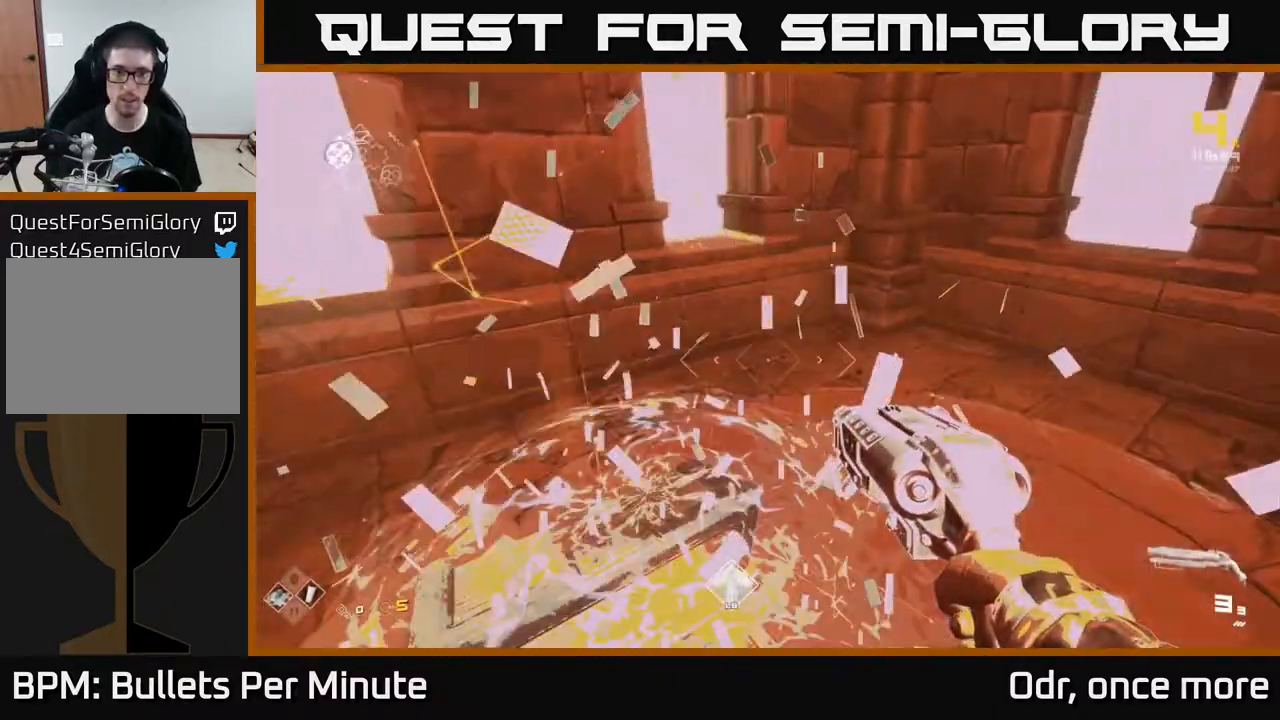
{"buttons": [], "left_stick": "center", "right_stick": "right", "events": [[33, "left_stick", "down-right"], [317, "left_stick", "center"]]}
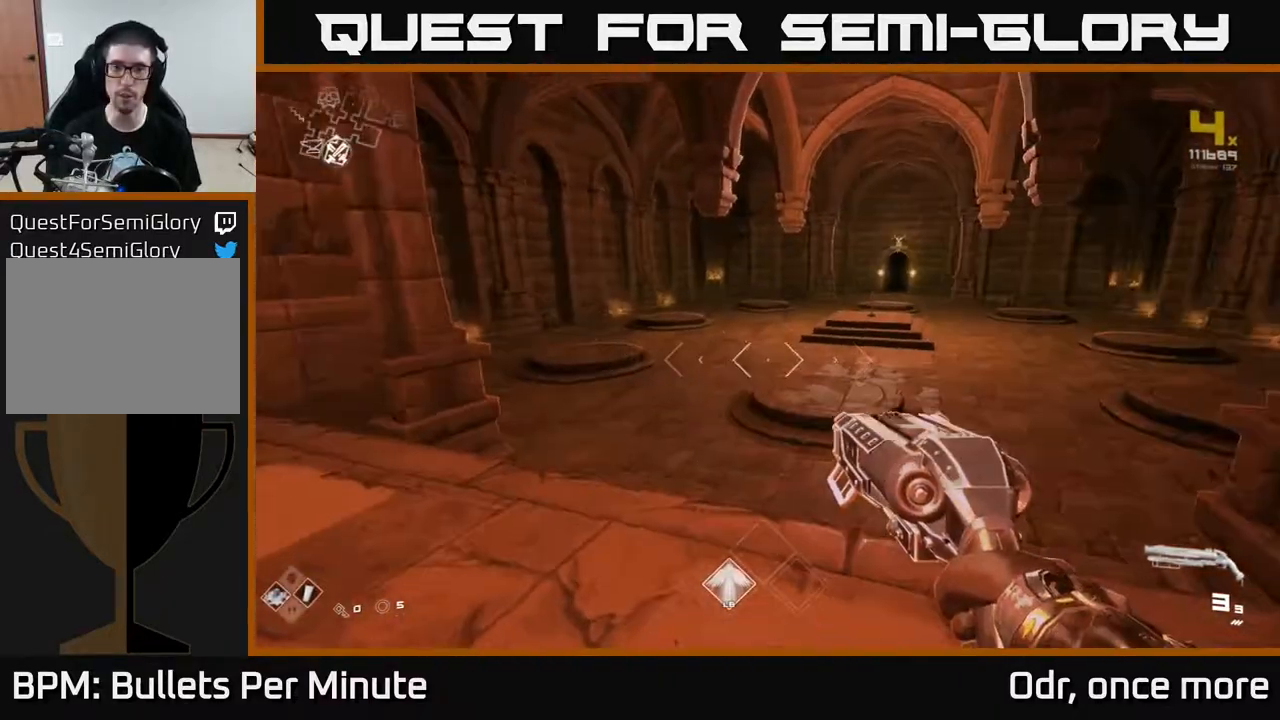
{"buttons": [], "left_stick": "up", "right_stick": "center", "events": [[17, "left_stick", "up"], [67, "right_stick", "center"]]}